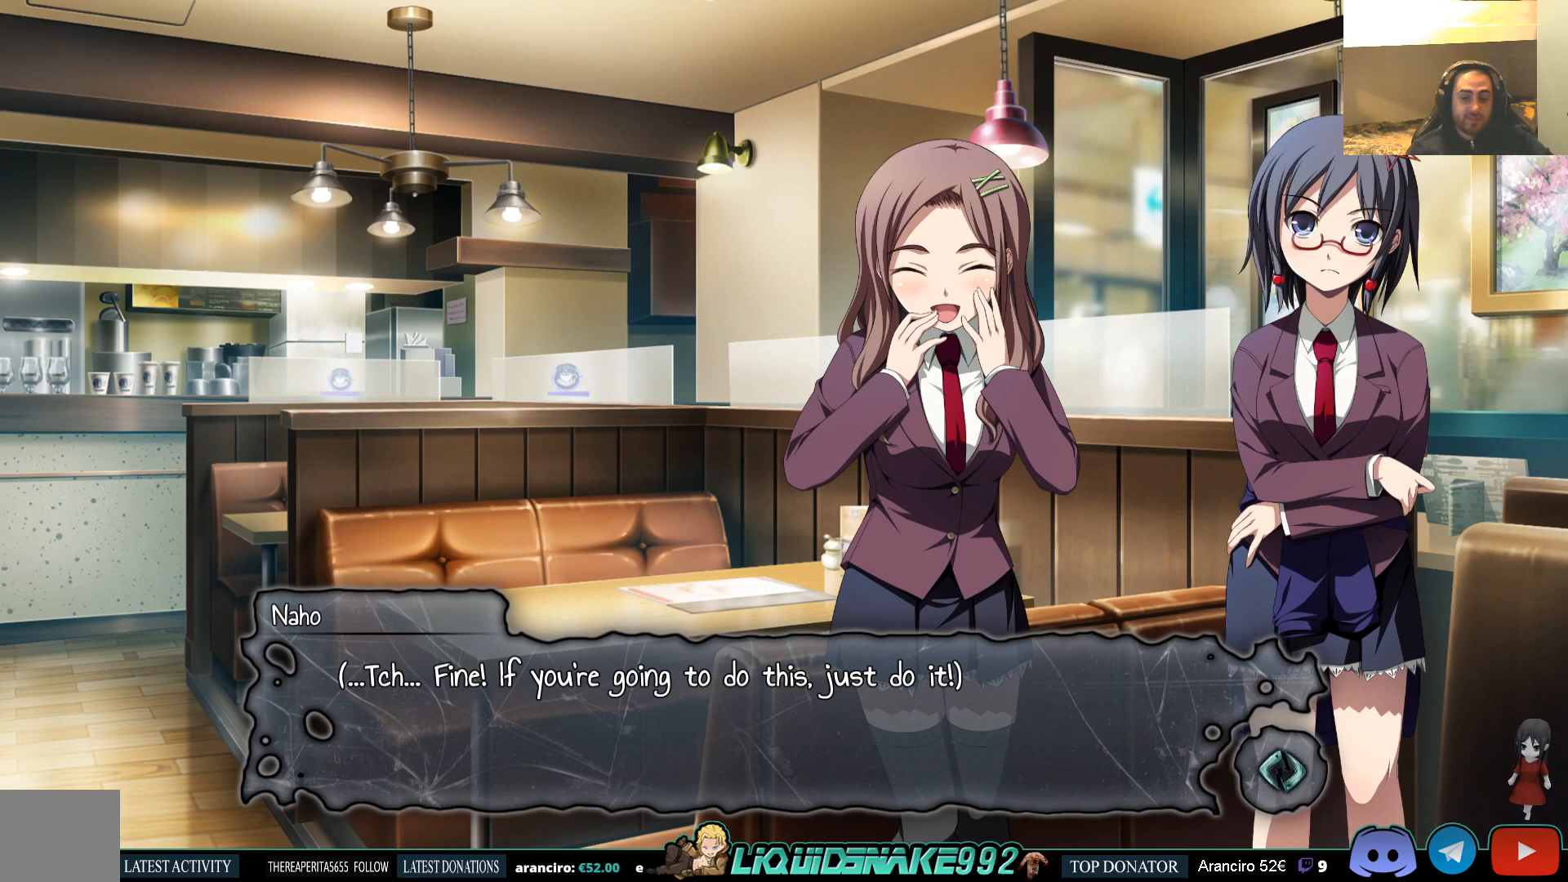
Gameplay with a controller (PlayStation layout); each line is a JSON object with the inputs held at the frame after it. "events" lists button and stick changes between this image and that frame as [ms after this image, input, new state], when the widget could be followed in between.
{"buttons": ["CROSS"], "left_stick": "center", "right_stick": "center", "events": [[500, "CROSS", "down"]]}
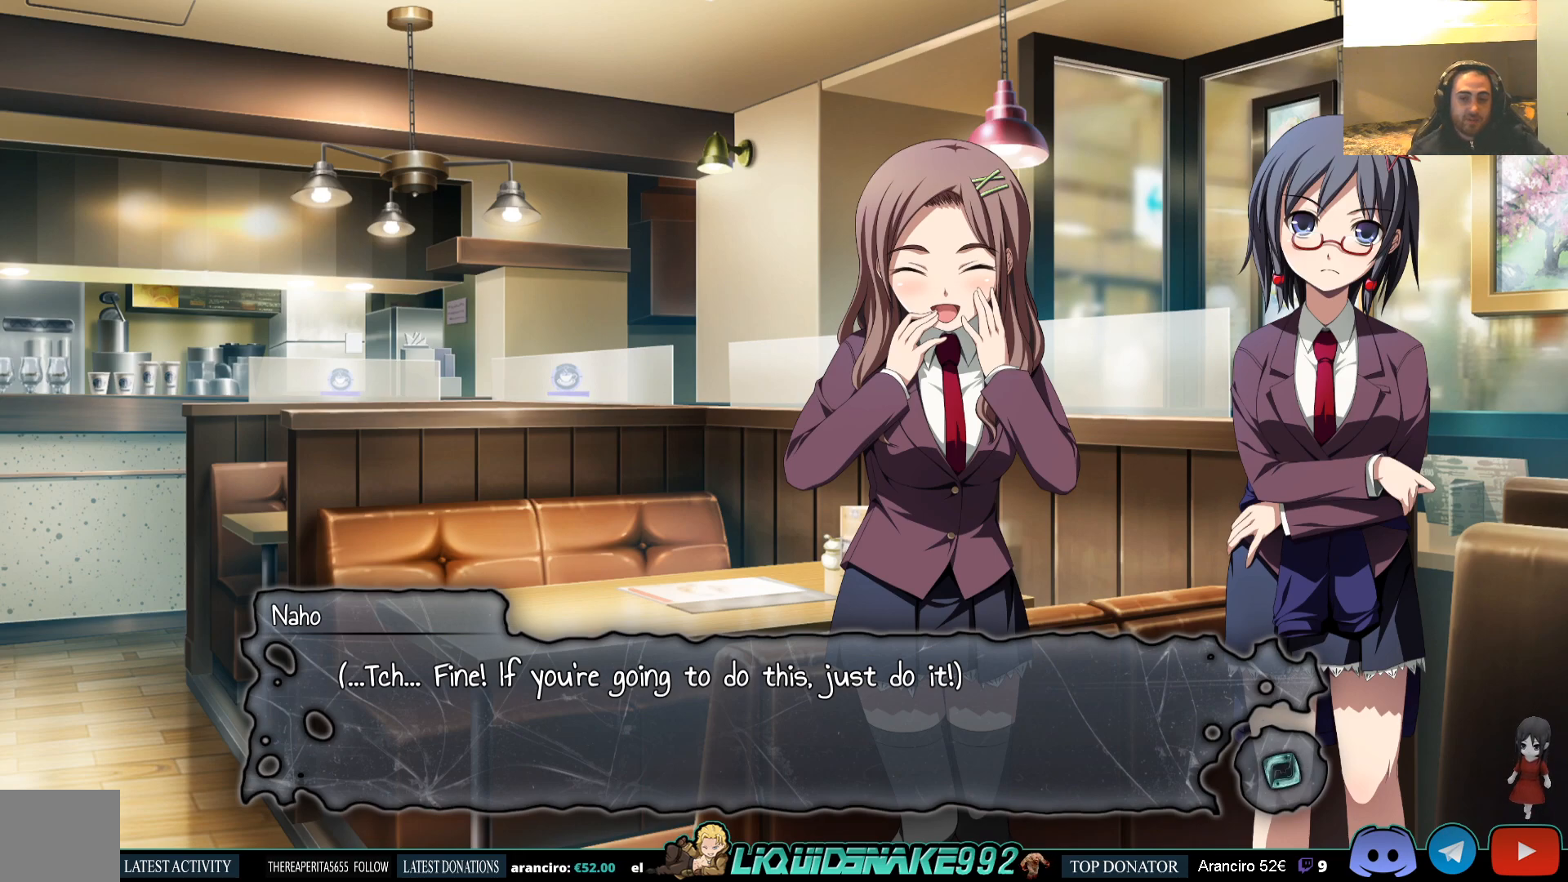
{"buttons": [], "left_stick": "center", "right_stick": "center", "events": [[133, "CROSS", "up"]]}
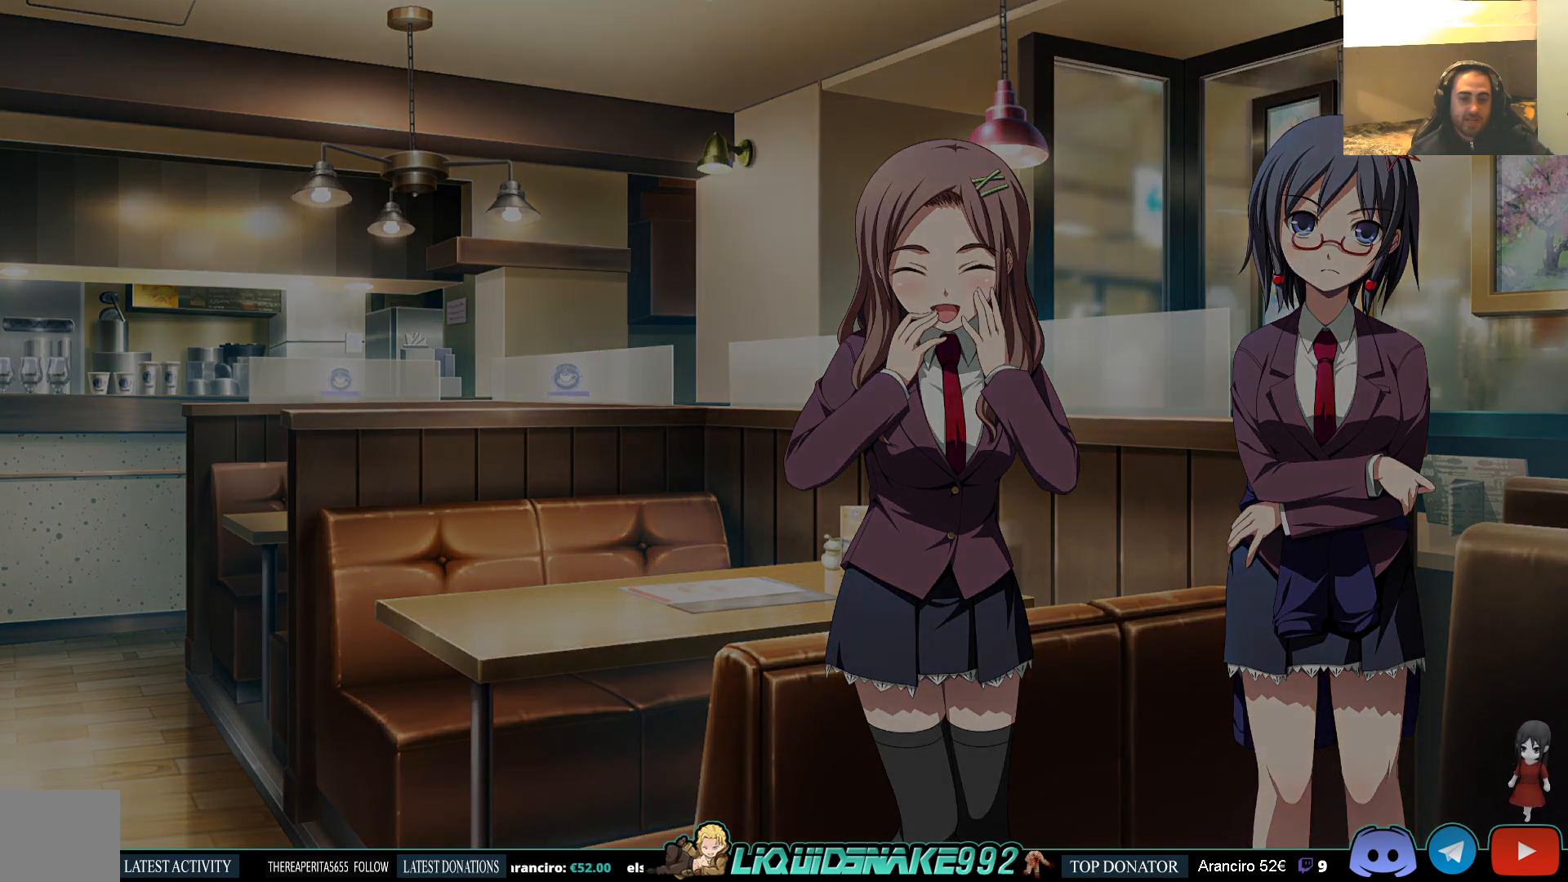
{"buttons": [], "left_stick": "center", "right_stick": "center", "events": []}
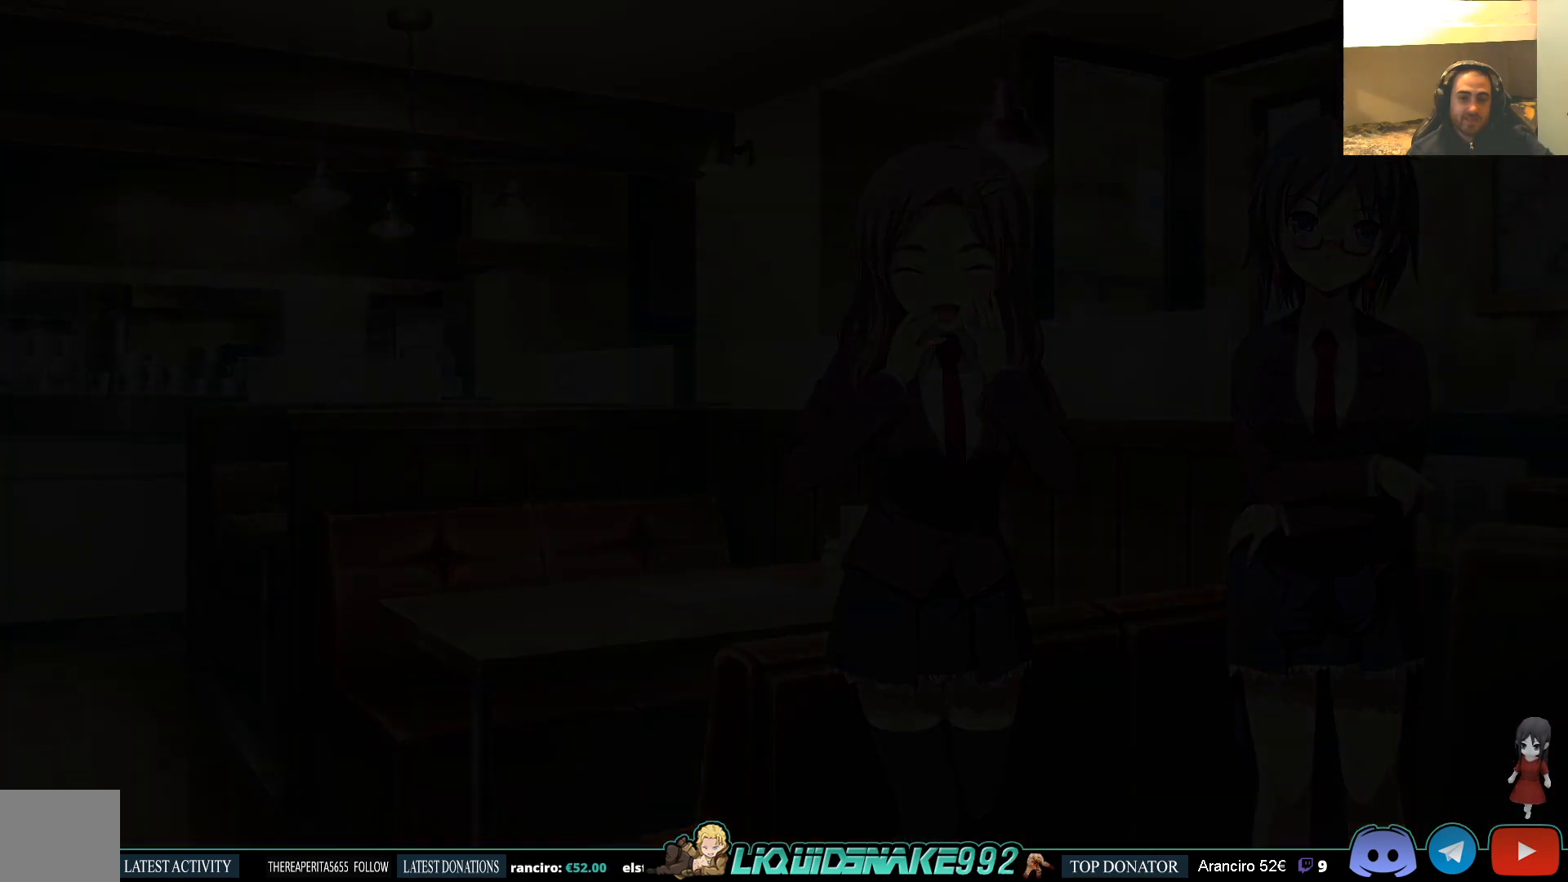
{"buttons": [], "left_stick": "center", "right_stick": "center", "events": []}
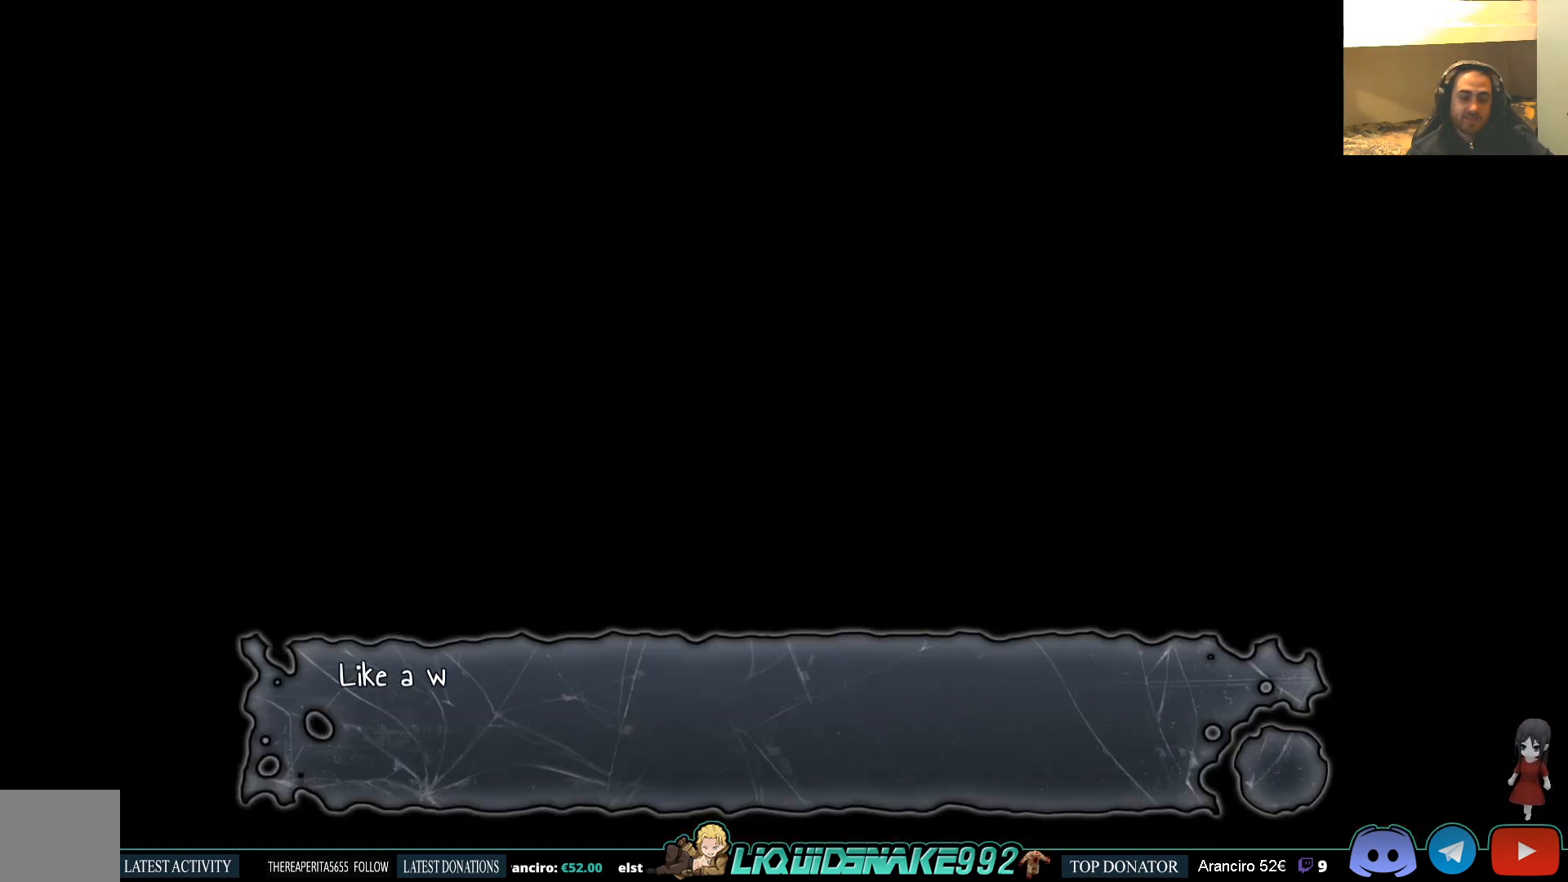
{"buttons": [], "left_stick": "center", "right_stick": "center", "events": [[267, "CROSS", "down"], [350, "CROSS", "up"]]}